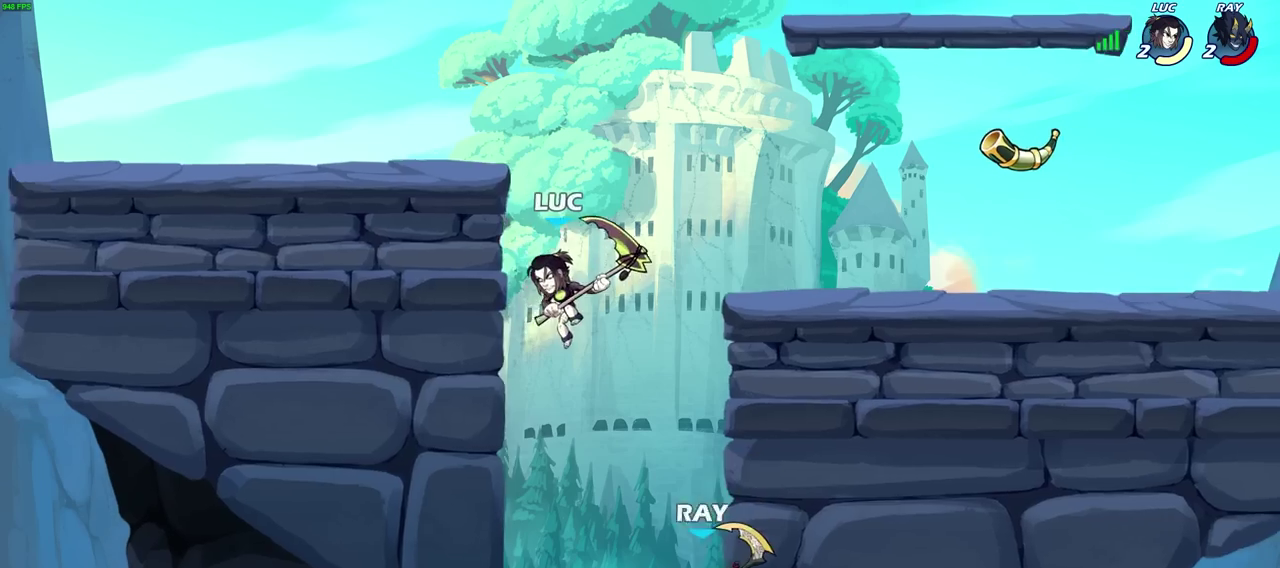
Gameplay with a controller (PlayStation layout); each line is a JSON object with the inputs held at the frame after it (dt_ms = milliseconds from this image to that frame). "events" lists button and stick changes between this image and that frame as [ms after this image, input, new state], when the widget could be followed in between.
{"dt_ms": 400, "buttons": [], "left_stick": "center", "right_stick": "center", "events": [[200, "CIRCLE", "up"], [217, "left_stick", "down-left"], [267, "left_stick", "center"]]}
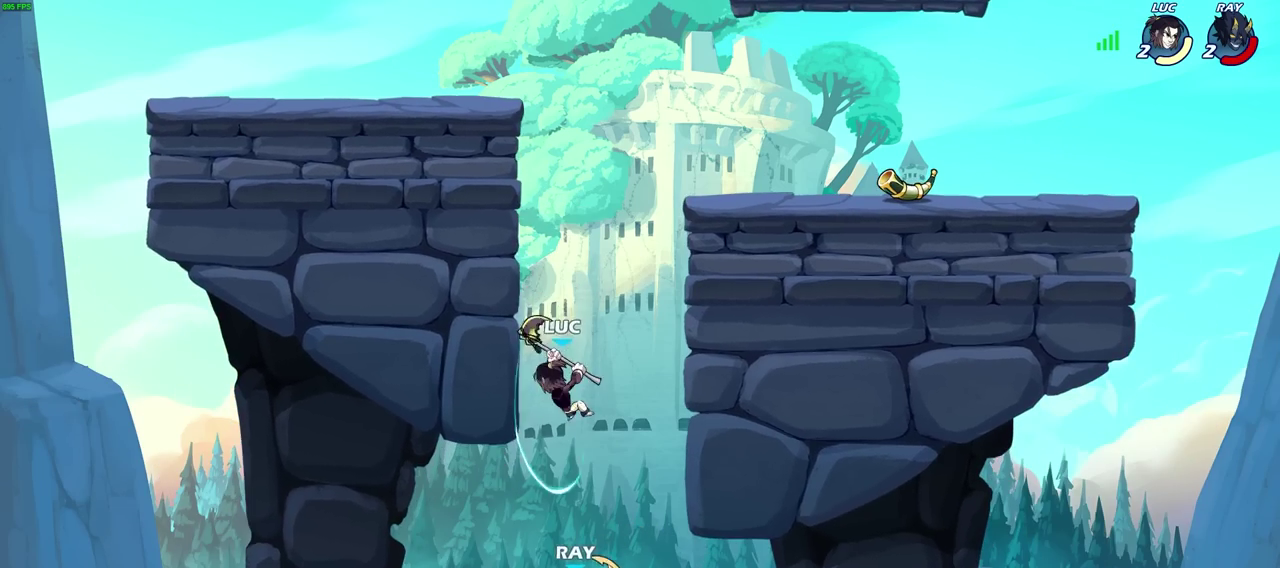
{"dt_ms": 700, "buttons": ["CROSS"], "left_stick": "right", "right_stick": "center", "events": [[233, "left_stick", "up-left"], [317, "CROSS", "down"], [600, "CROSS", "up"], [633, "left_stick", "right"], [700, "CROSS", "down"]]}
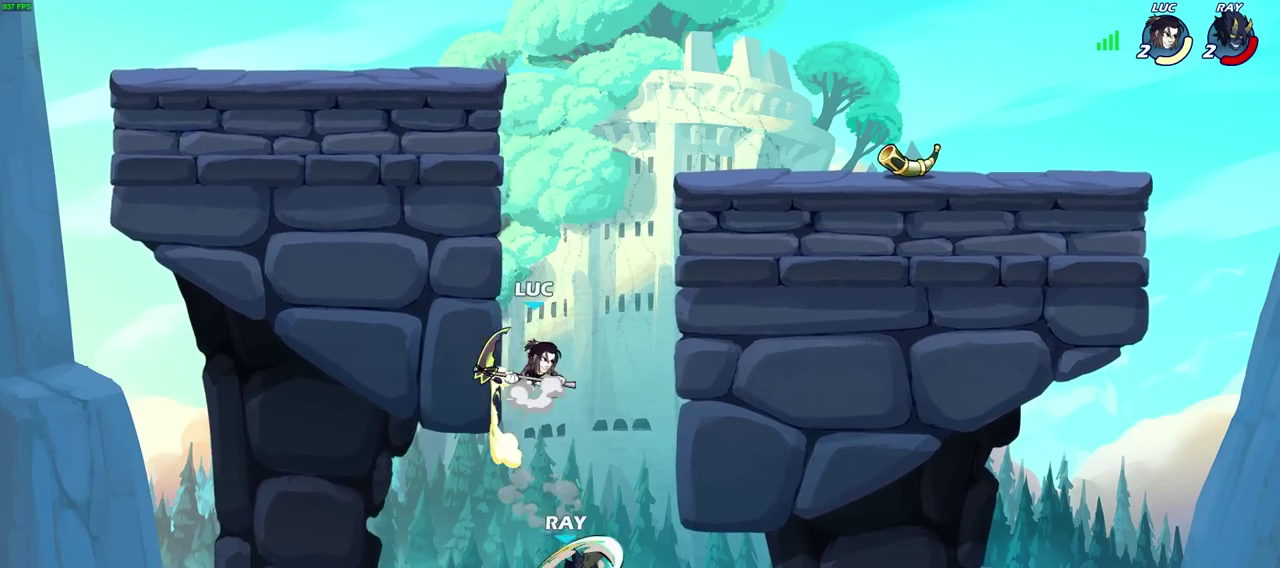
{"dt_ms": 400, "buttons": ["CIRCLE"], "left_stick": "down-left", "right_stick": "center", "events": [[100, "CROSS", "up"], [150, "left_stick", "down"], [183, "CIRCLE", "down"], [317, "left_stick", "down-left"]]}
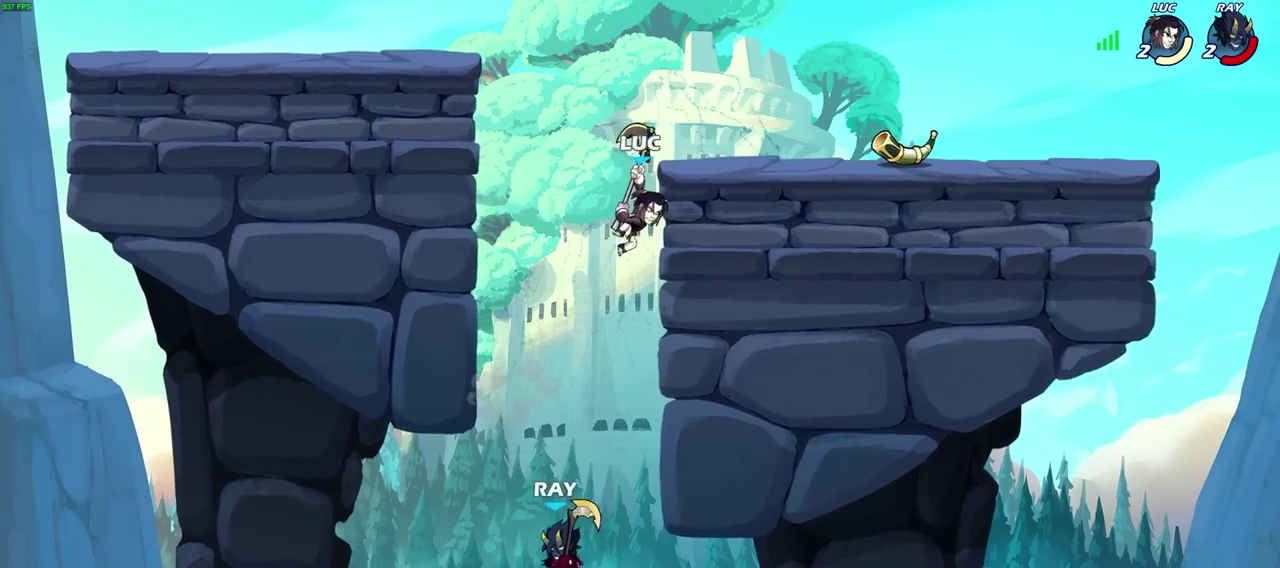
{"dt_ms": 500, "buttons": [], "left_stick": "center", "right_stick": "center", "events": [[217, "CIRCLE", "up"], [267, "left_stick", "center"]]}
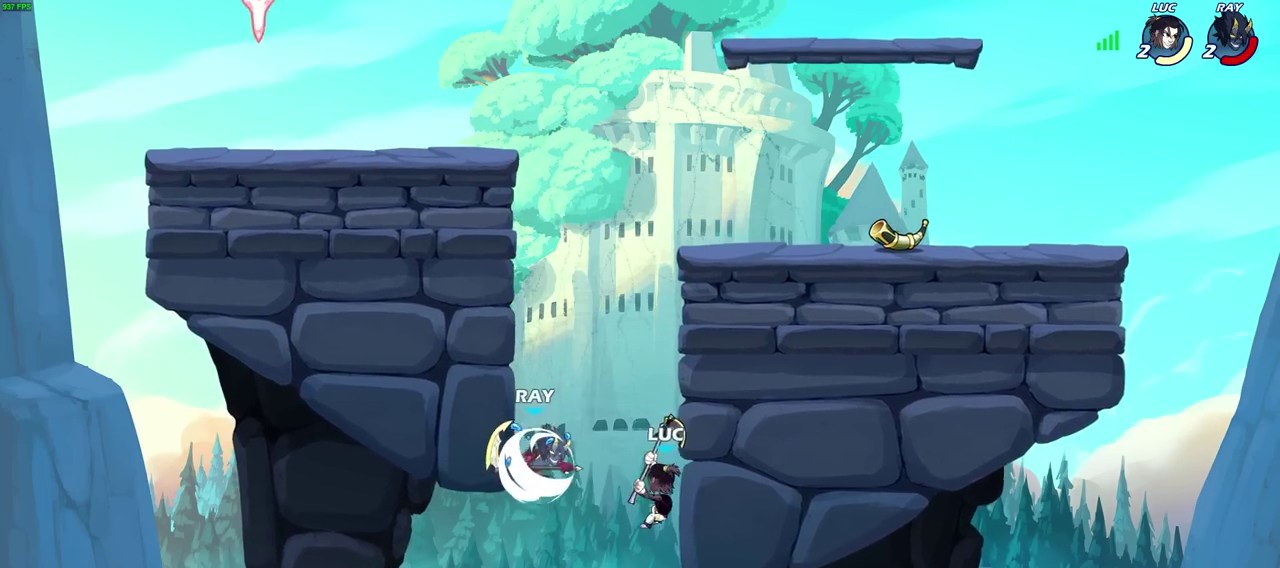
{"dt_ms": 500, "buttons": [], "left_stick": "up-left", "right_stick": "center", "events": [[217, "left_stick", "up-left"], [233, "CROSS", "down"], [367, "CIRCLE", "down"], [367, "CROSS", "up"], [483, "CIRCLE", "up"]]}
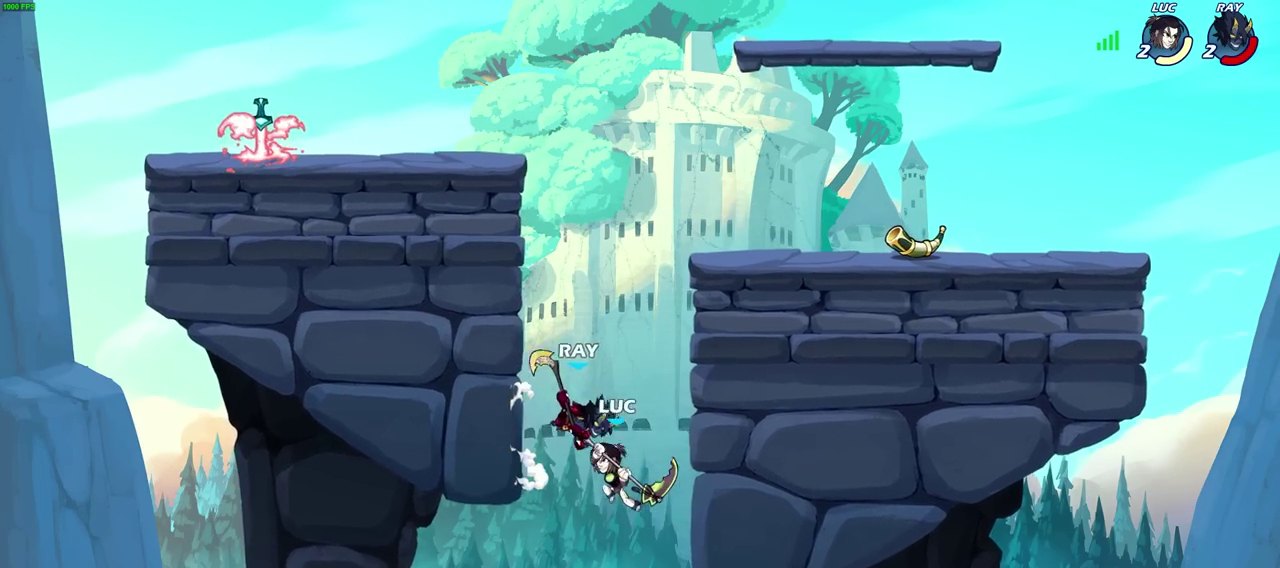
{"dt_ms": 300, "buttons": [], "left_stick": "up-left", "right_stick": "center", "events": []}
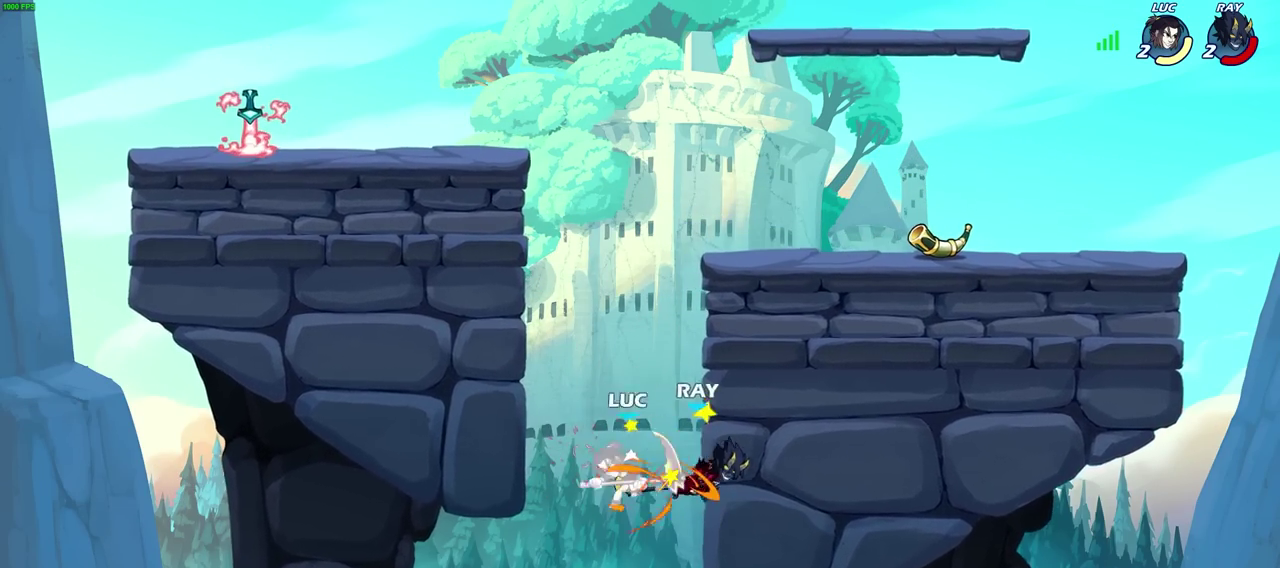
{"dt_ms": 800, "buttons": ["R2"], "left_stick": "up-right", "right_stick": "center", "events": [[83, "left_stick", "center"], [317, "left_stick", "right"], [400, "left_stick", "up-right"], [450, "left_stick", "down-left"], [533, "R2", "down"], [550, "left_stick", "up-right"]]}
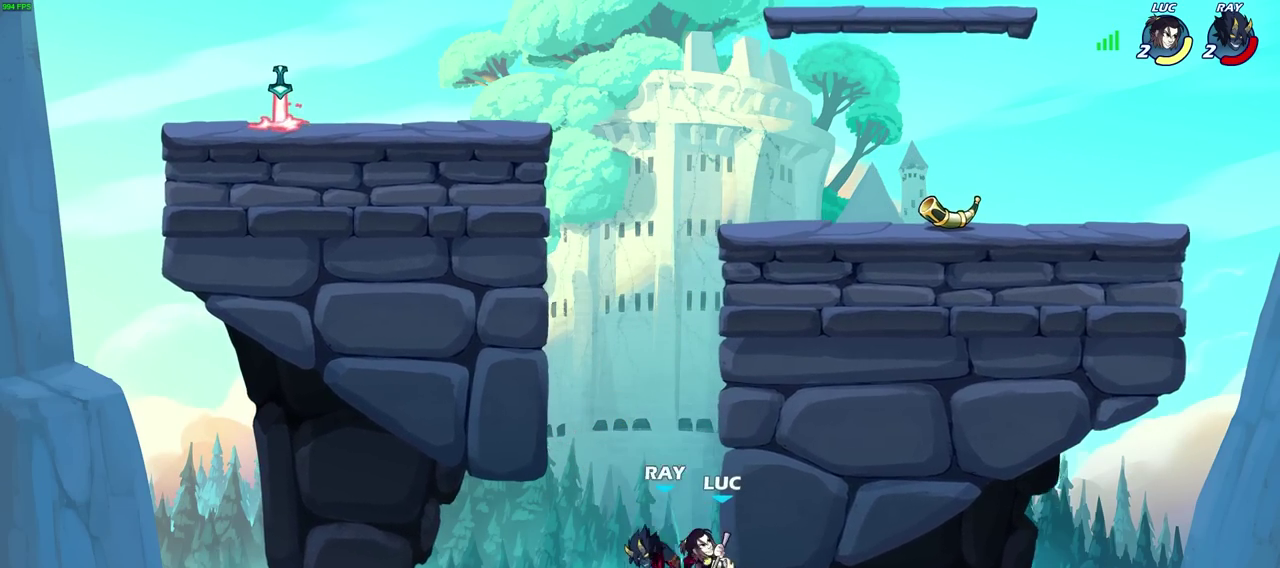
{"dt_ms": 400, "buttons": ["CROSS"], "left_stick": "up-left", "right_stick": "center", "events": [[83, "R2", "up"], [133, "left_stick", "down-left"], [350, "CROSS", "down"], [400, "left_stick", "up-left"]]}
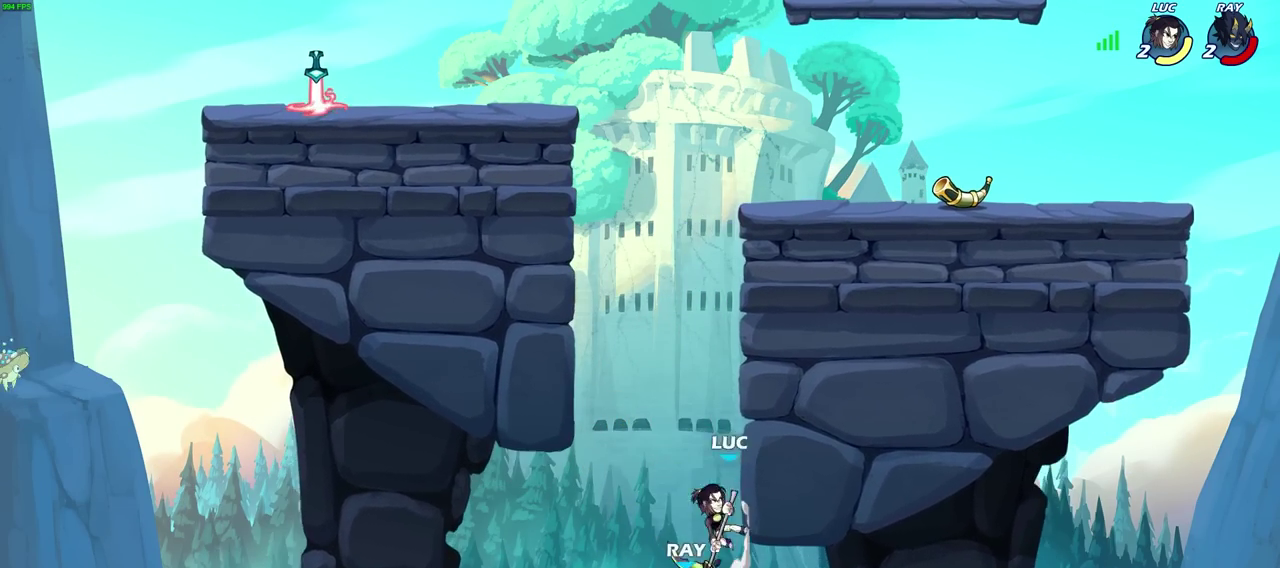
{"dt_ms": 300, "buttons": ["CROSS"], "left_stick": "left", "right_stick": "center", "events": [[117, "CROSS", "up"], [167, "CROSS", "down"], [200, "left_stick", "left"]]}
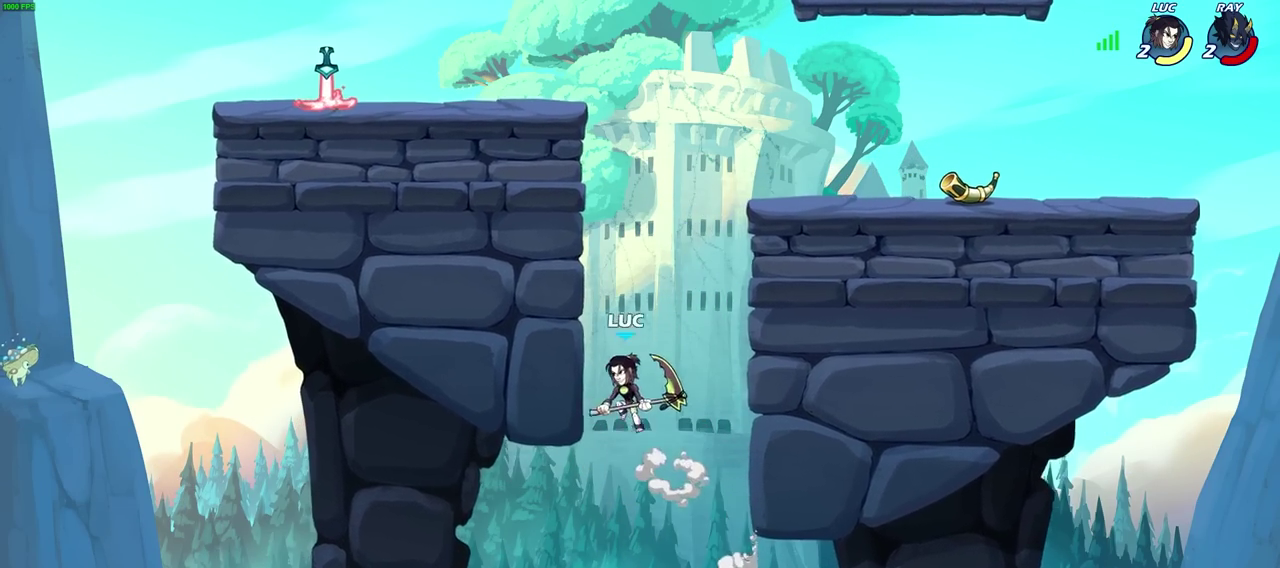
{"dt_ms": 600, "buttons": ["SQUARE"], "left_stick": "down-left", "right_stick": "center", "events": [[50, "L1", "down"], [117, "L1", "up"], [150, "left_stick", "up-right"], [183, "CROSS", "up"], [267, "left_stick", "right"], [333, "left_stick", "down"], [400, "left_stick", "down-left"], [600, "SQUARE", "down"]]}
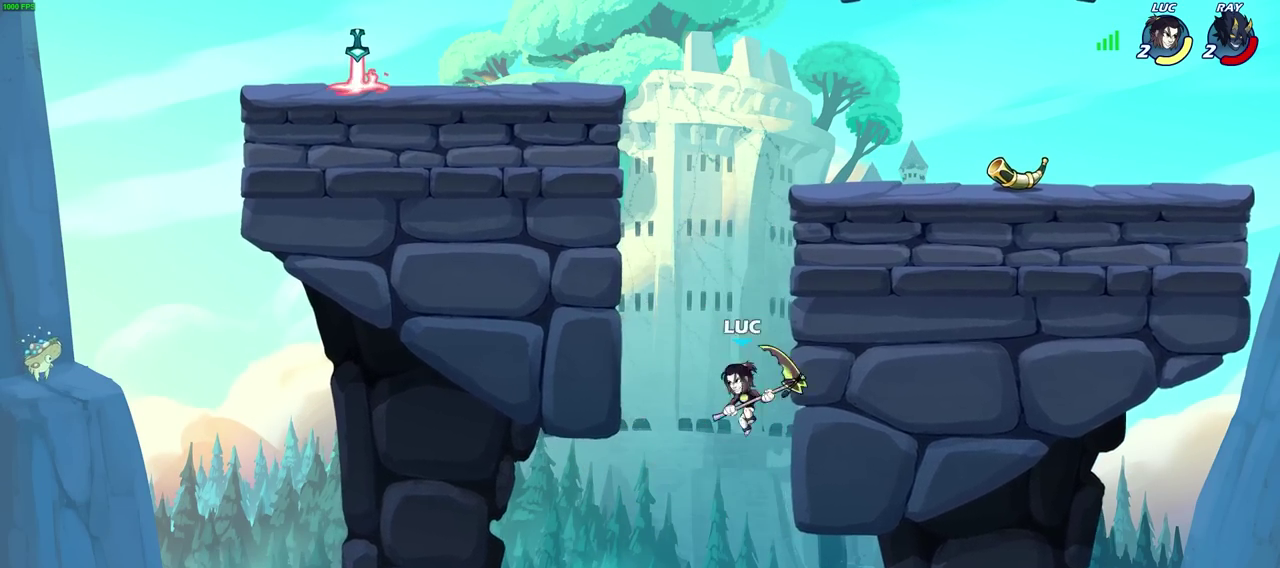
{"dt_ms": 700, "buttons": ["CROSS"], "left_stick": "center", "right_stick": "center", "events": [[117, "SQUARE", "up"], [150, "left_stick", "down"], [250, "left_stick", "down-left"], [317, "left_stick", "left"], [483, "left_stick", "center"], [550, "CROSS", "down"]]}
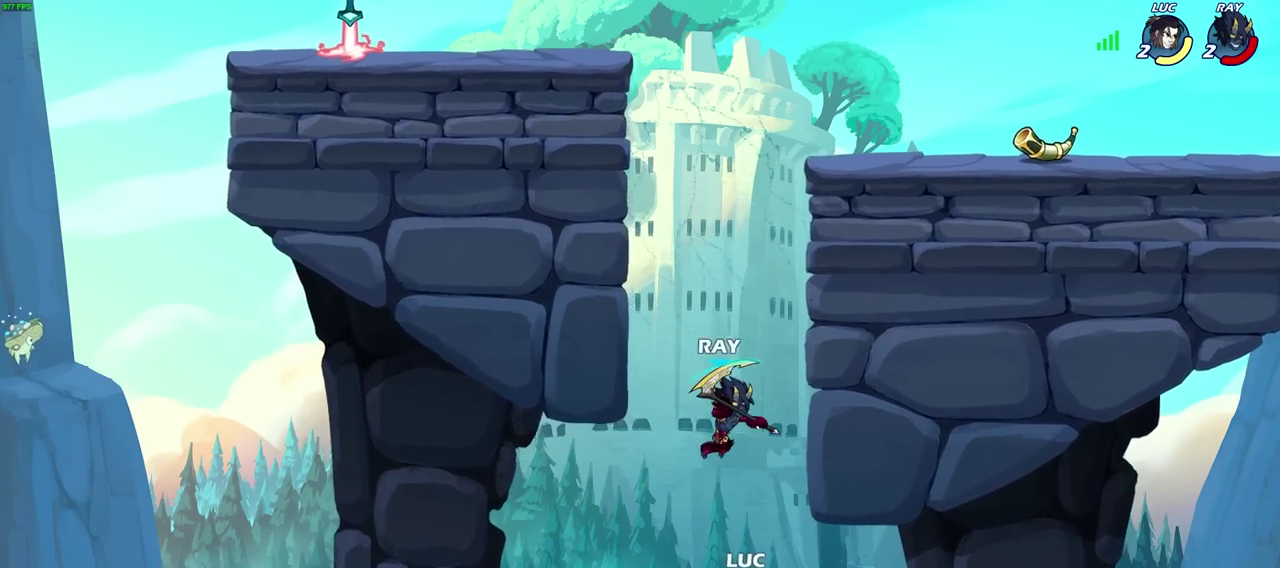
{"dt_ms": 400, "buttons": ["CROSS"], "left_stick": "up", "right_stick": "center", "events": [[50, "CROSS", "up"], [150, "CROSS", "down"], [200, "left_stick", "up"]]}
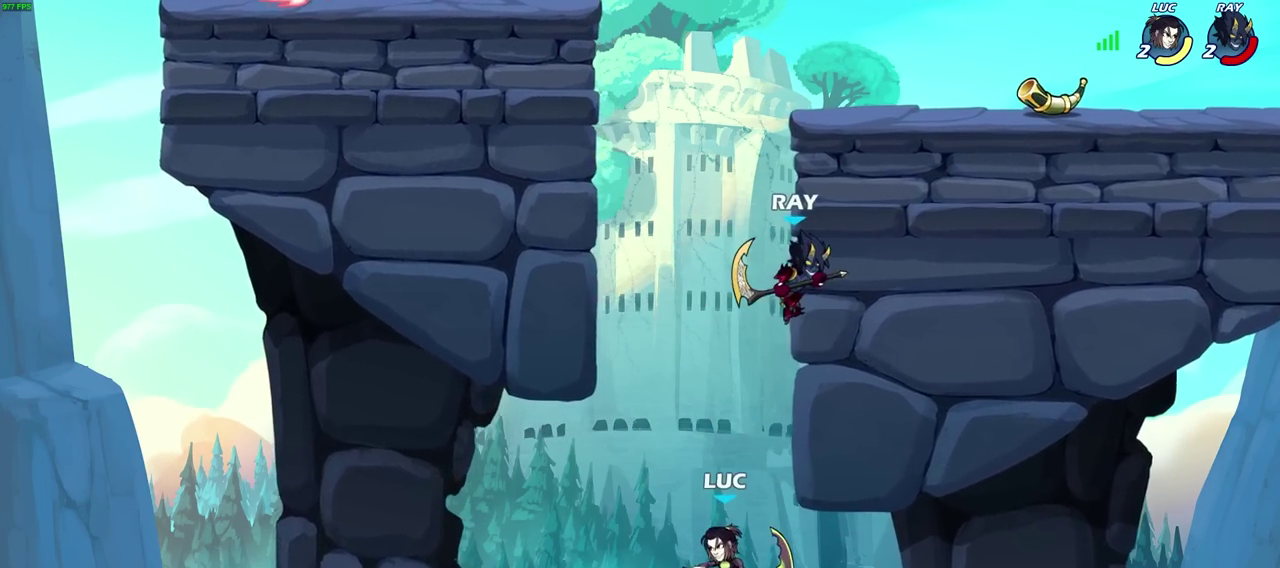
{"dt_ms": 300, "buttons": [], "left_stick": "up", "right_stick": "center", "events": [[50, "CROSS", "up"], [100, "left_stick", "up-right"], [150, "CIRCLE", "down"], [150, "left_stick", "down-left"], [283, "left_stick", "up"], [300, "CIRCLE", "up"]]}